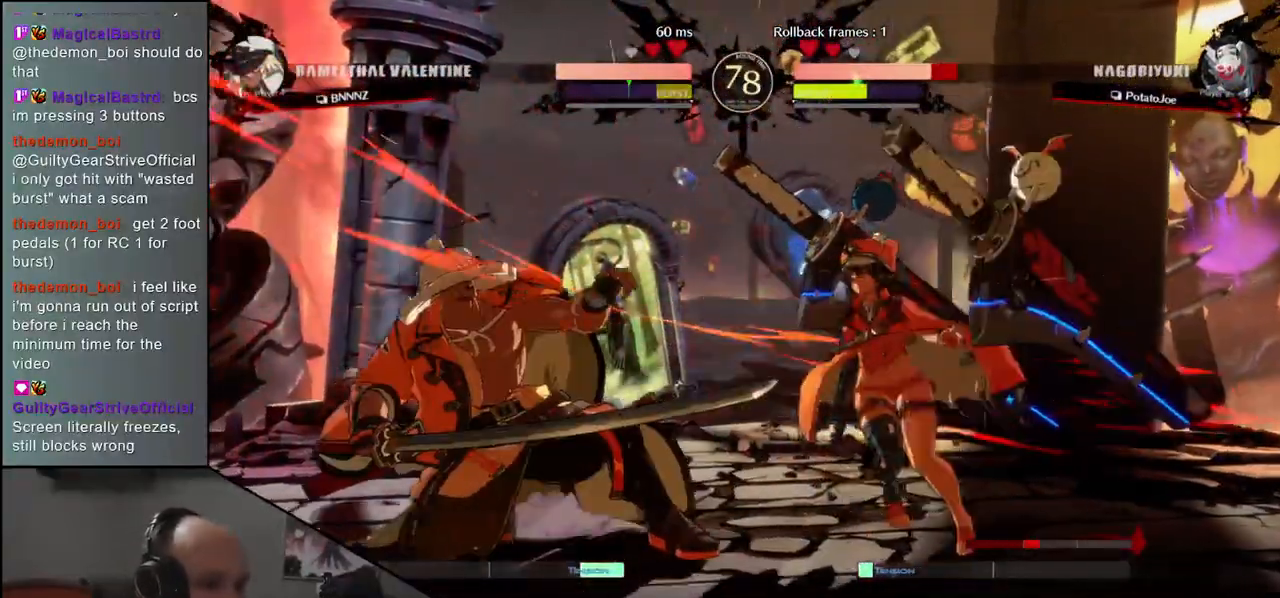
Gameplay with a controller (arcade stick); each line is a JSON object with the inputs held at the frame after it. "events" lists button and stick changes between this image and that frame as [ms after this image, input, new state], when the widget could be followed in between. Not read: L3 R3 other_buttons.
{"buttons": [], "left_stick": "left", "events": [[150, "left_stick", "left"]]}
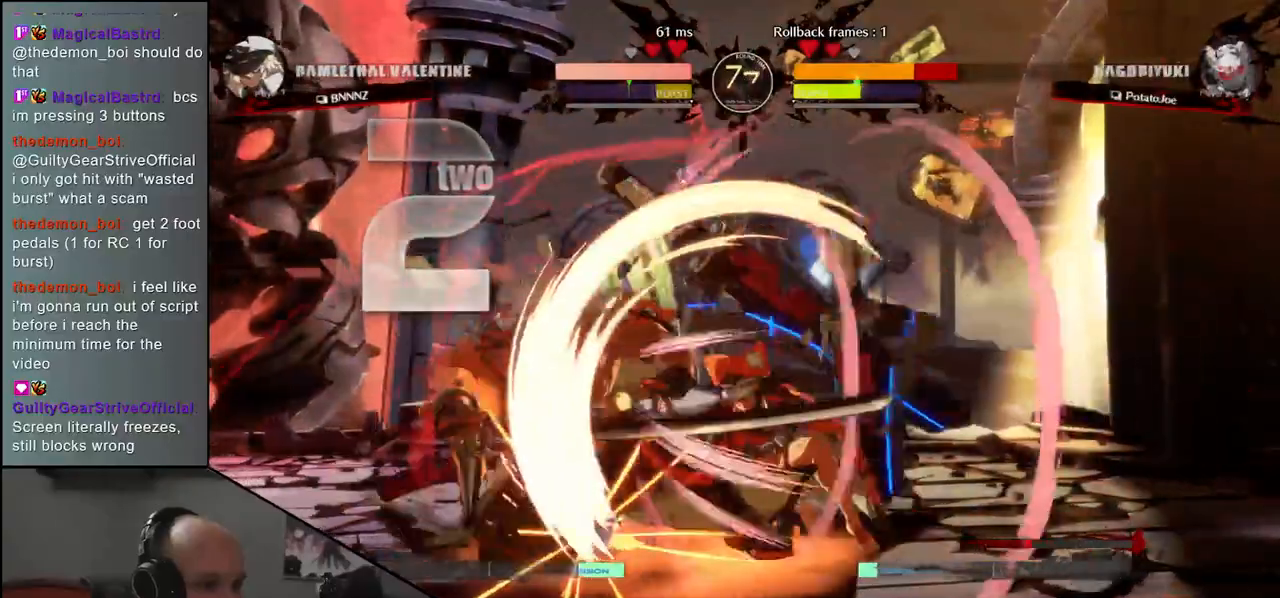
{"buttons": [], "left_stick": "left", "events": []}
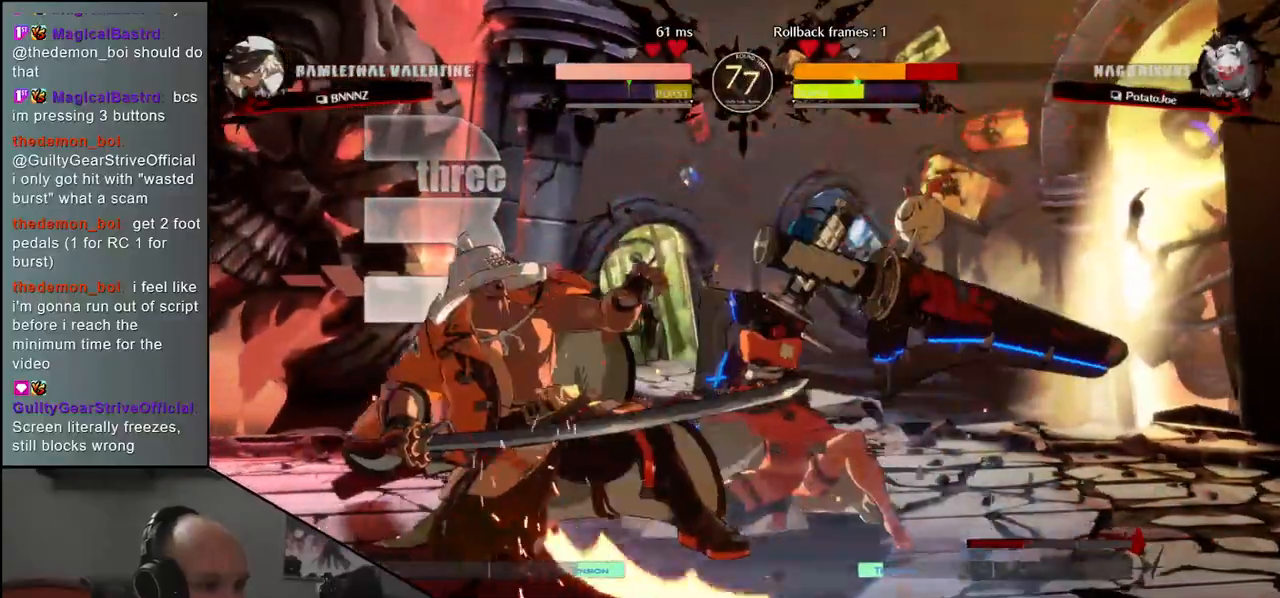
{"buttons": [], "left_stick": "left", "events": []}
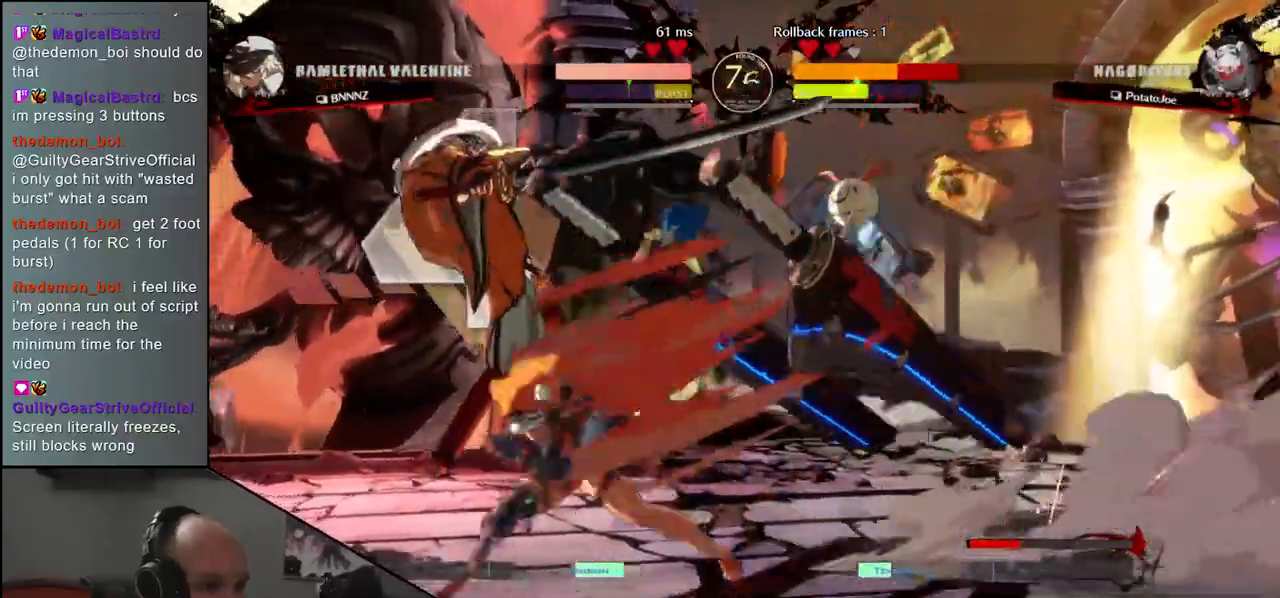
{"buttons": [], "left_stick": "down-left", "events": [[417, "left_stick", "down-left"]]}
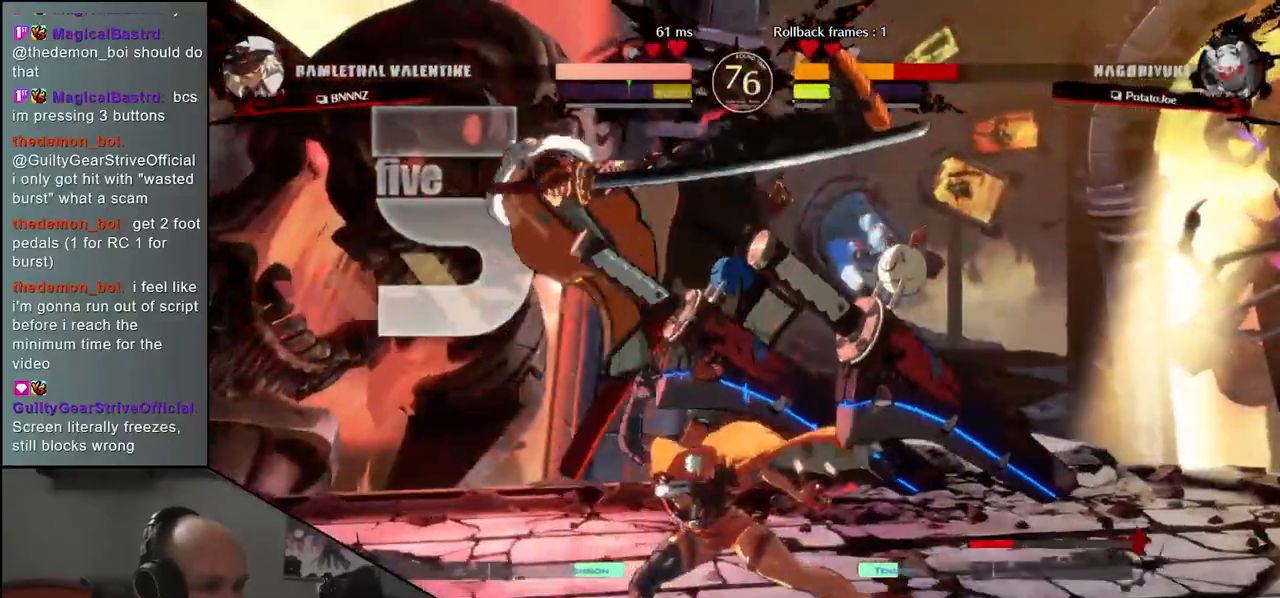
{"buttons": ["CIRCLE"], "left_stick": "down-left", "events": [[117, "CIRCLE", "down"]]}
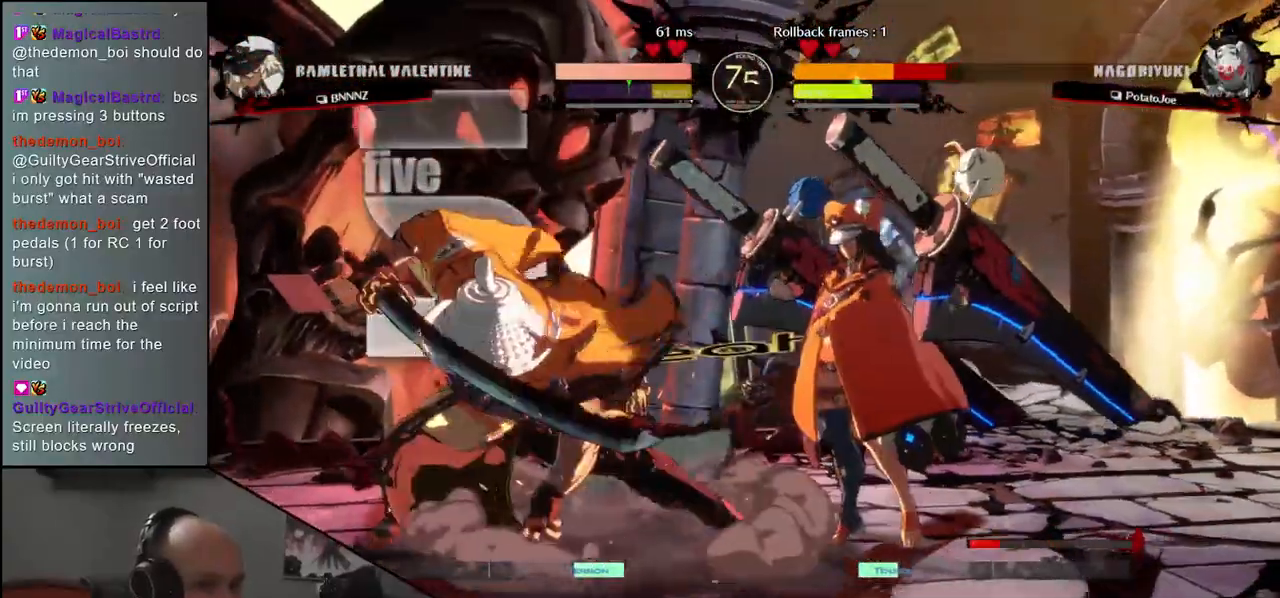
{"buttons": [], "left_stick": "right", "events": [[150, "CIRCLE", "up"], [267, "left_stick", "right"], [383, "left_stick", "left"], [400, "L1", "down"], [483, "L1", "up"], [483, "left_stick", "right"]]}
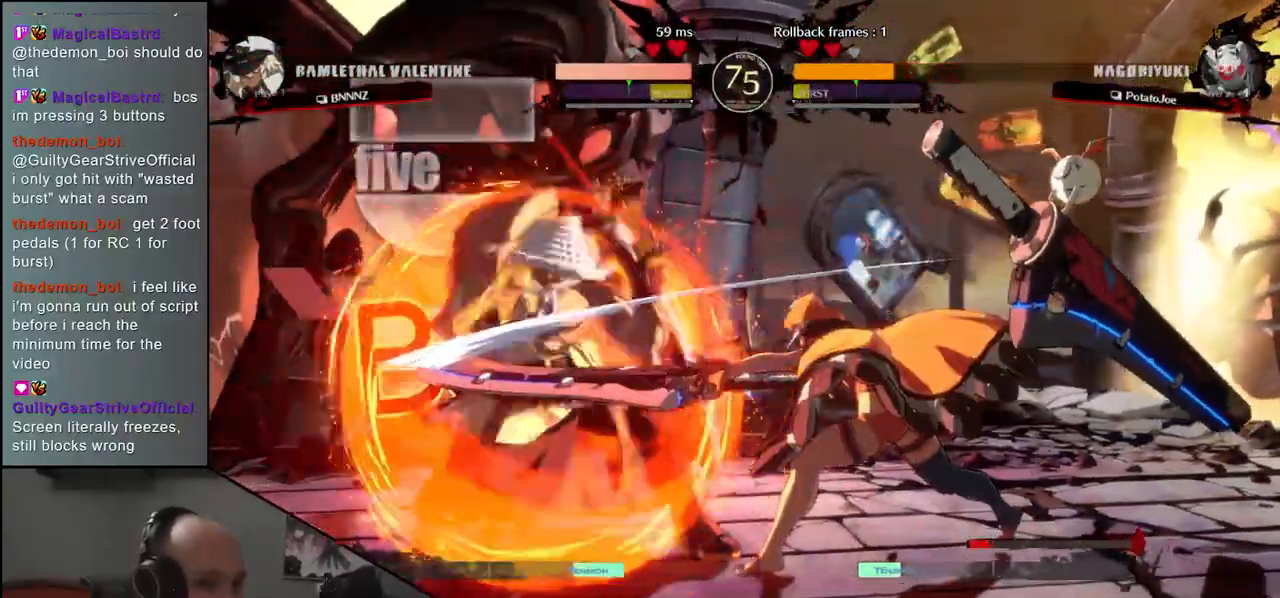
{"buttons": [], "left_stick": "center", "events": [[17, "left_stick", "center"], [317, "TRIANGLE", "down"], [417, "TRIANGLE", "up"]]}
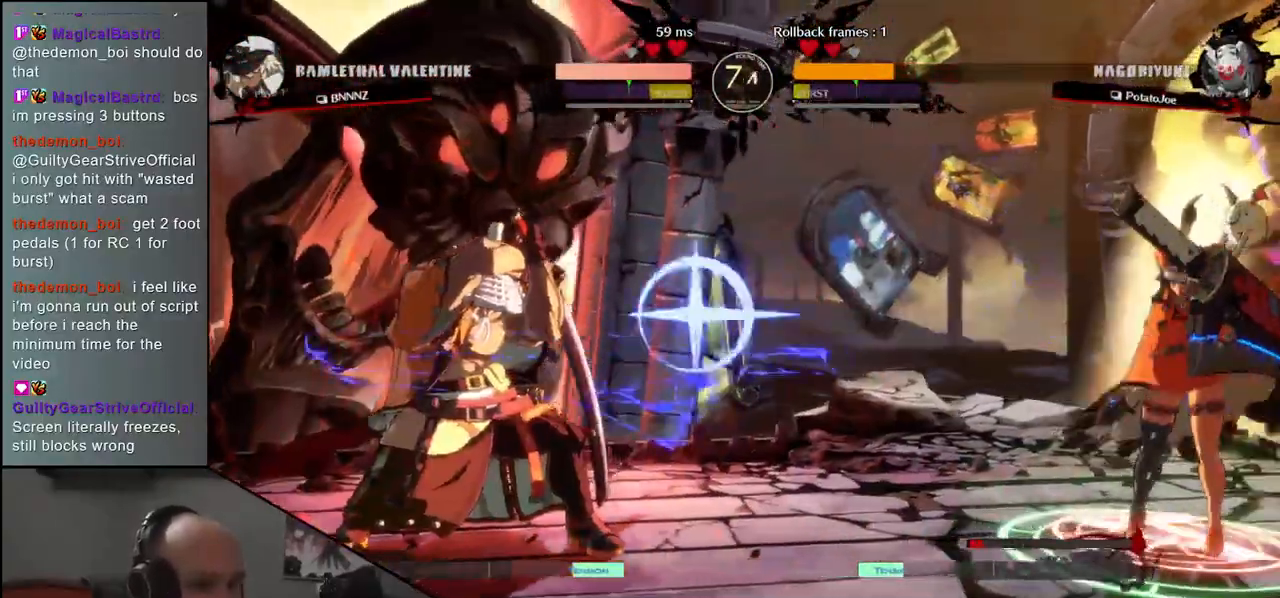
{"buttons": [], "left_stick": "left", "events": [[33, "TRIANGLE", "down"], [117, "TRIANGLE", "up"], [283, "left_stick", "left"]]}
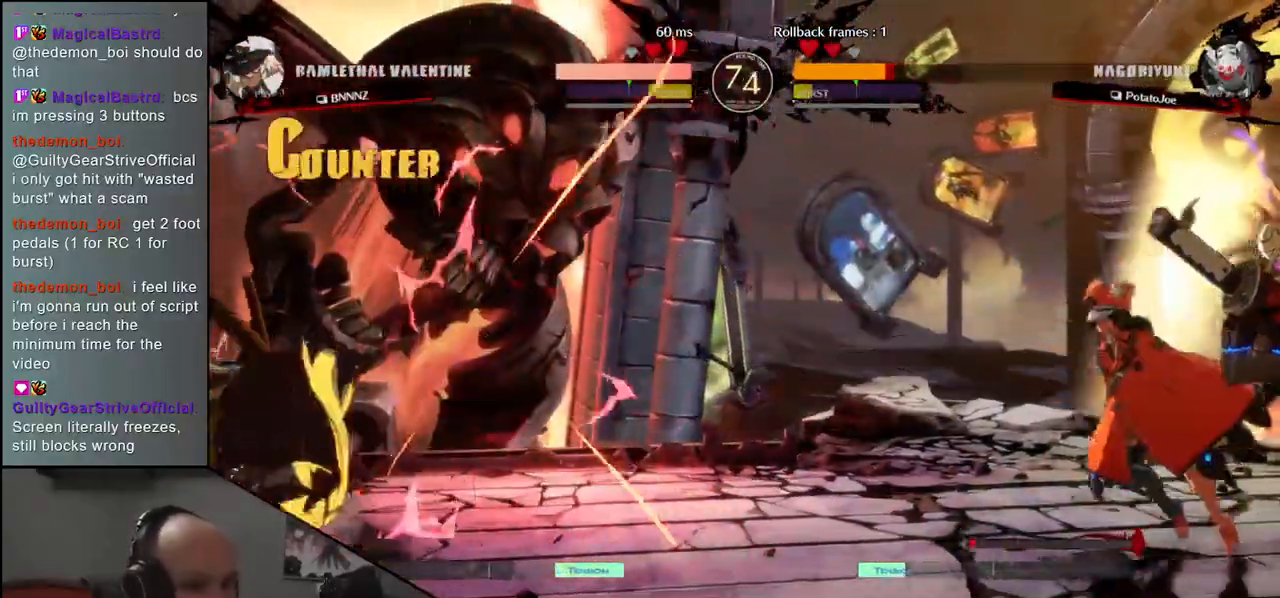
{"buttons": [], "left_stick": "left", "events": [[283, "left_stick", "right"], [383, "left_stick", "left"]]}
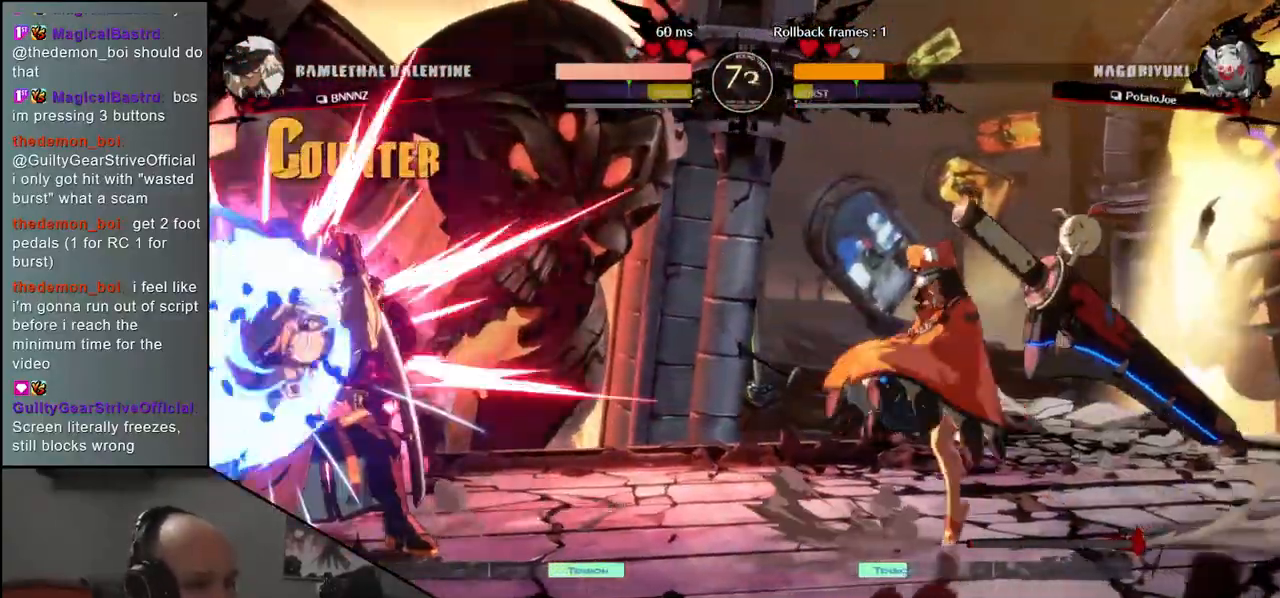
{"buttons": [], "left_stick": "down-left", "events": [[83, "left_stick", "up"], [233, "left_stick", "down-left"]]}
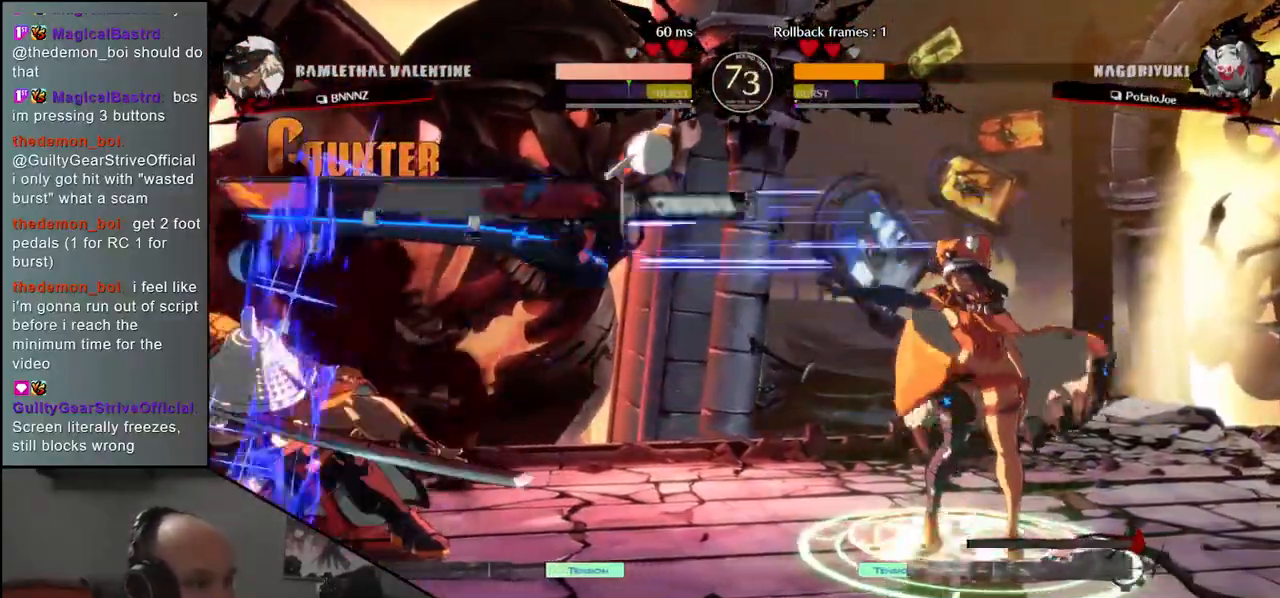
{"buttons": [], "left_stick": "down-left", "events": []}
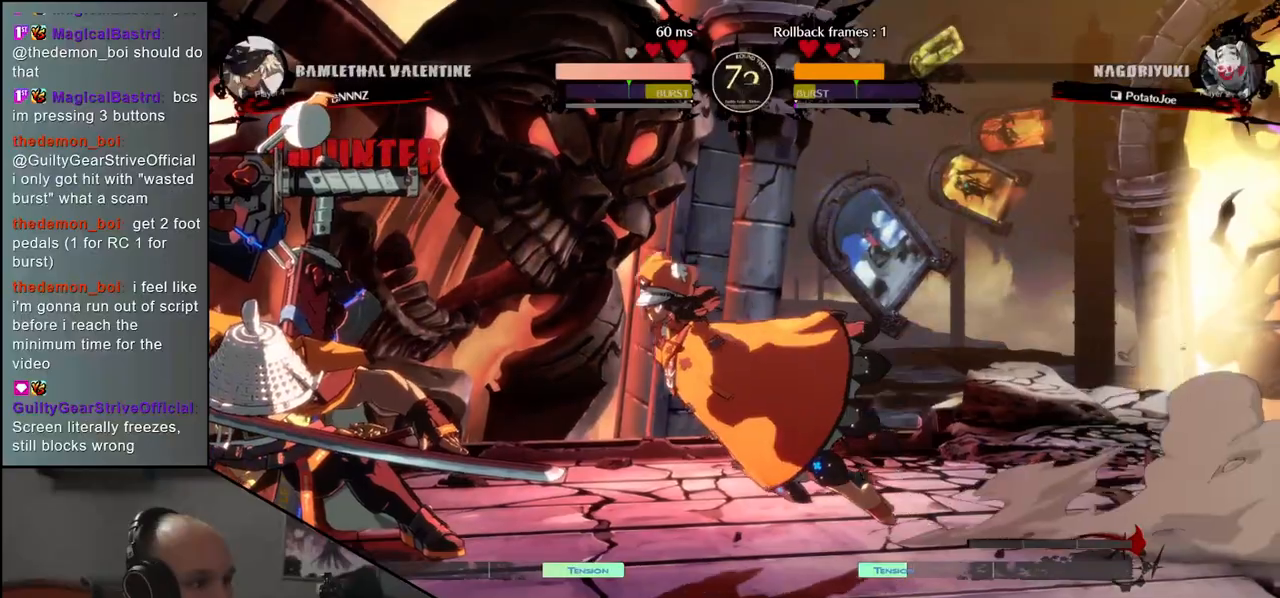
{"buttons": [], "left_stick": "down-left", "events": [[67, "left_stick", "up-left"], [183, "left_stick", "down-left"]]}
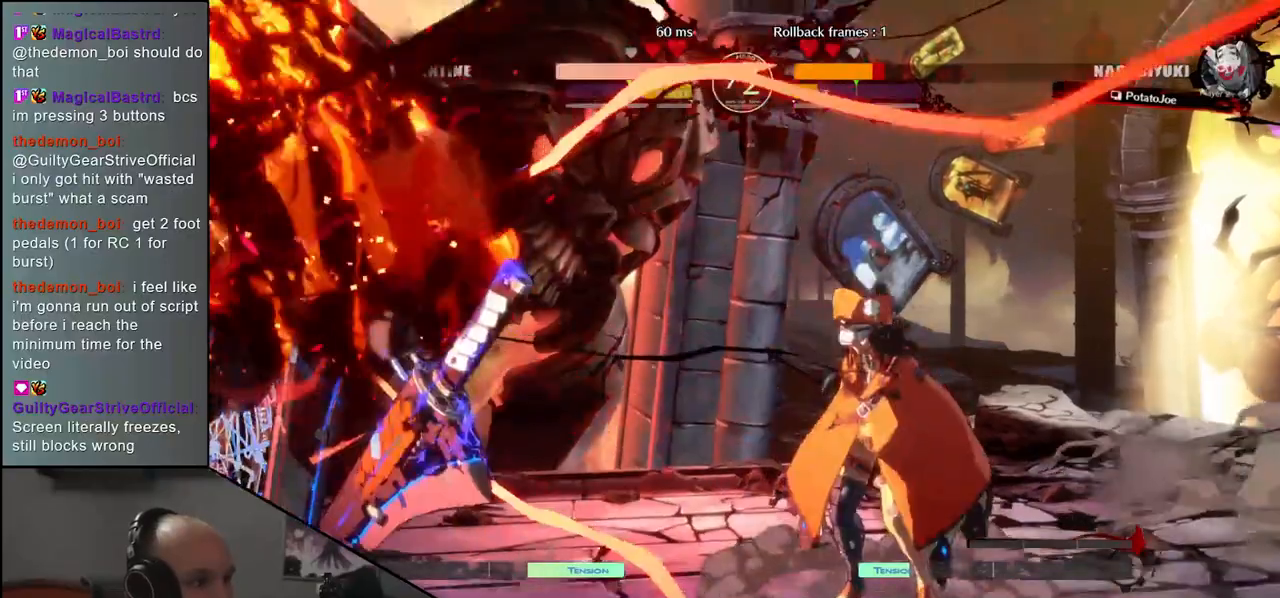
{"buttons": [], "left_stick": "left", "events": [[450, "left_stick", "left"]]}
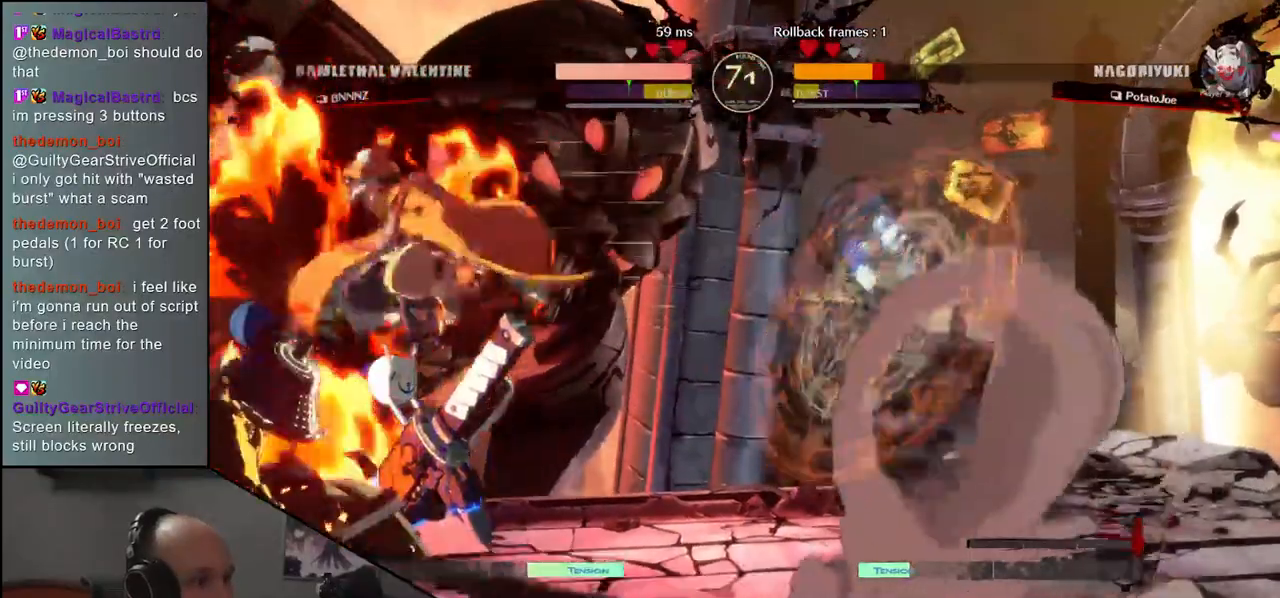
{"buttons": [], "left_stick": "left", "events": []}
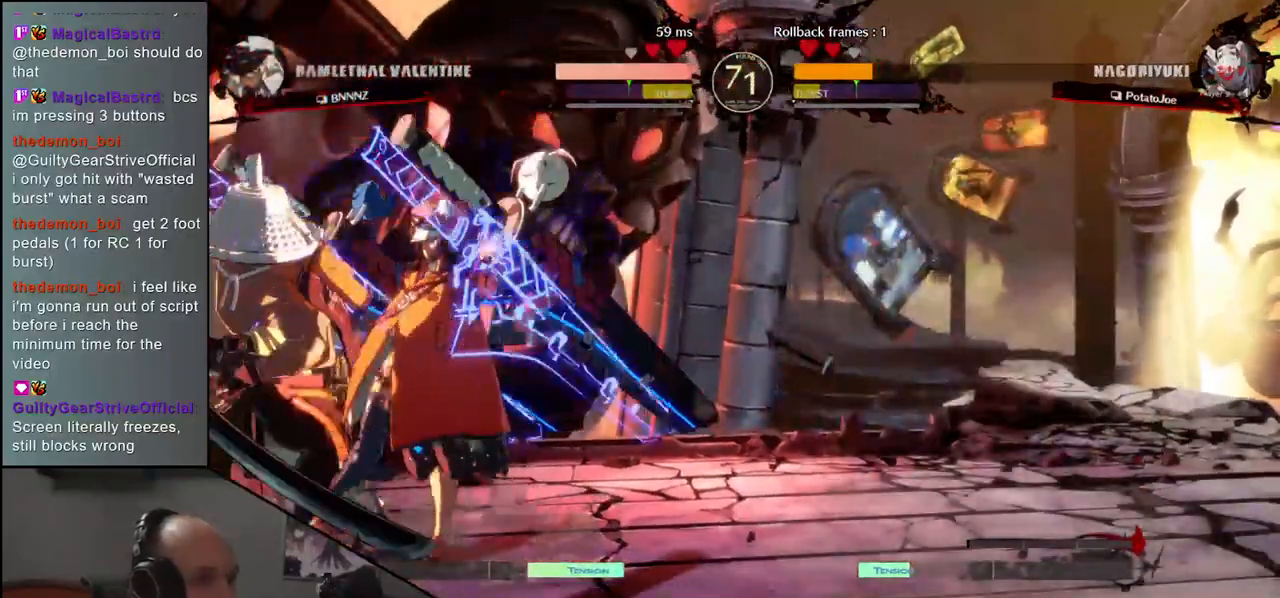
{"buttons": [], "left_stick": "down-left", "events": [[67, "left_stick", "down-left"]]}
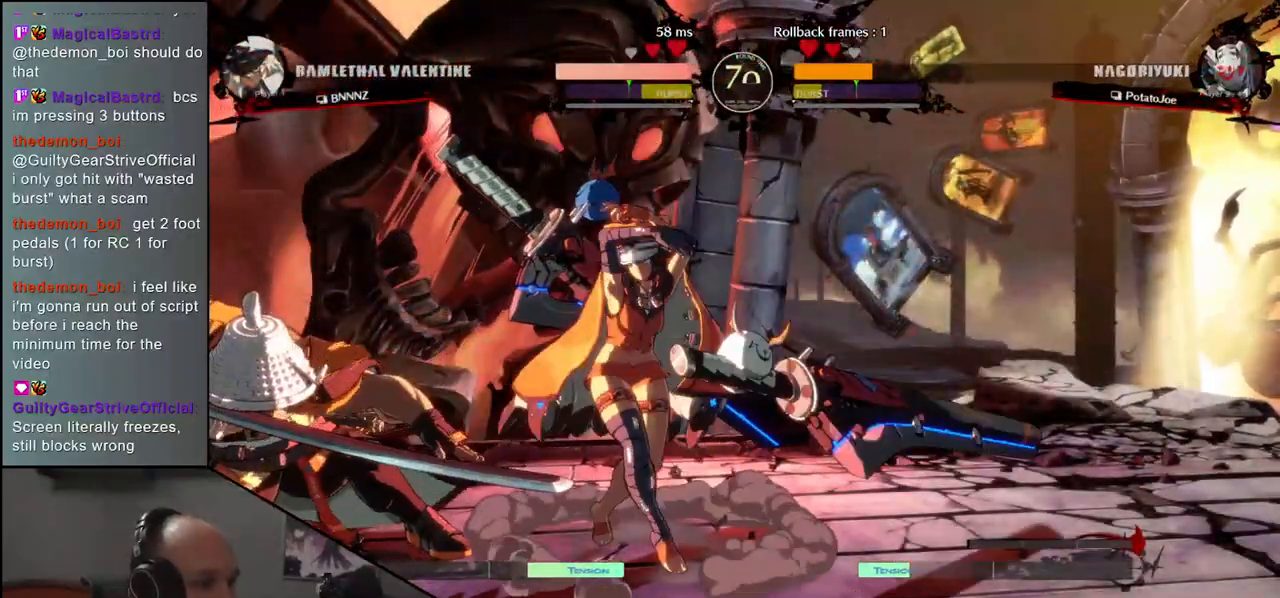
{"buttons": [], "left_stick": "down-left", "events": []}
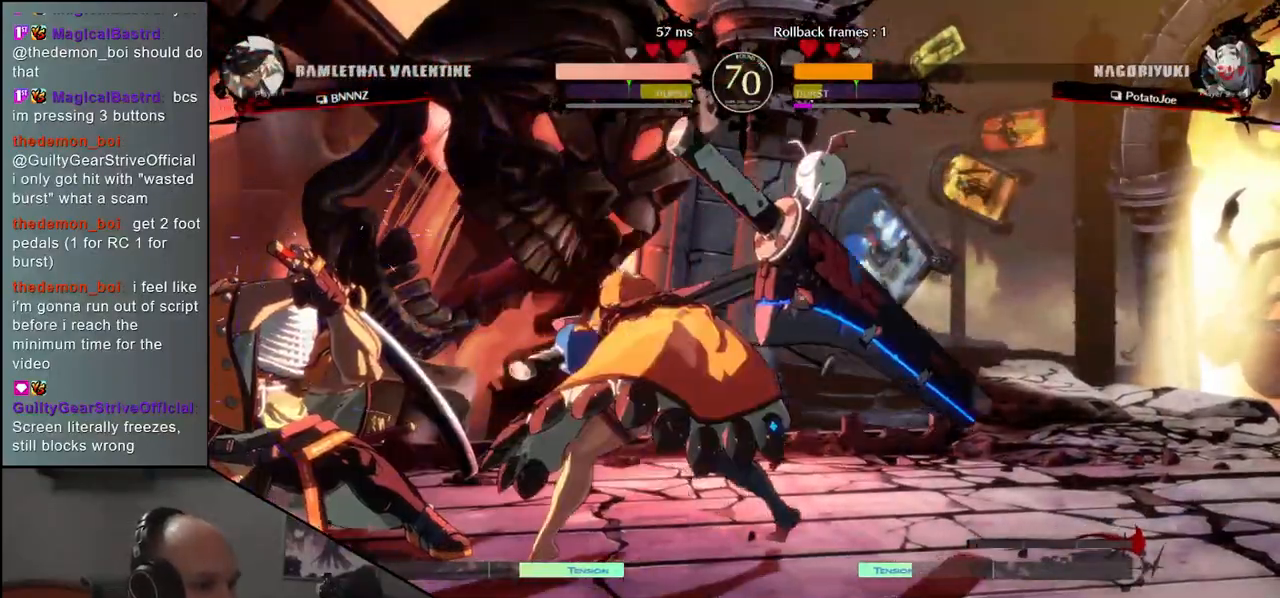
{"buttons": [], "left_stick": "down-left", "events": []}
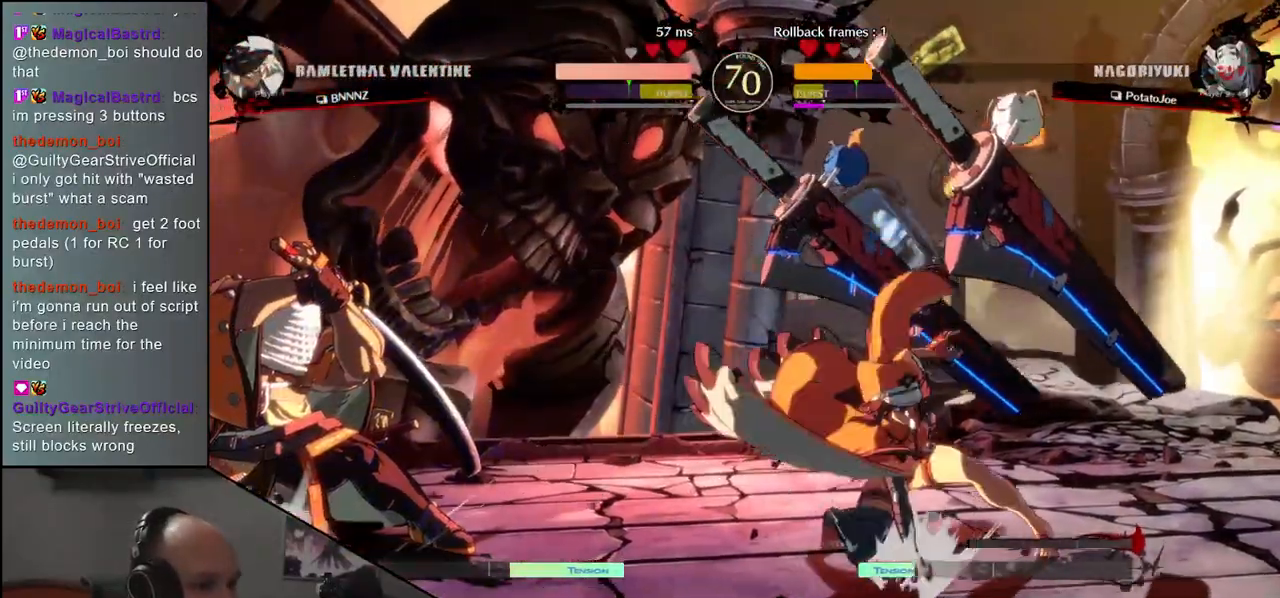
{"buttons": [], "left_stick": "down-left", "events": []}
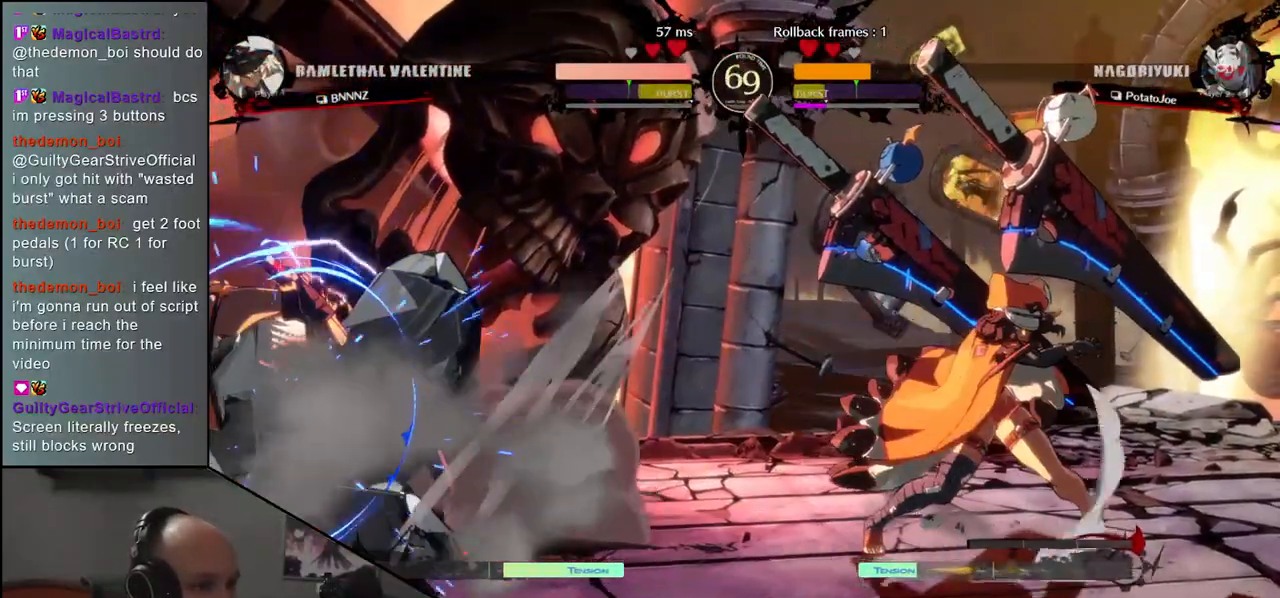
{"buttons": [], "left_stick": "down-left", "events": [[200, "left_stick", "left"], [383, "left_stick", "down-left"]]}
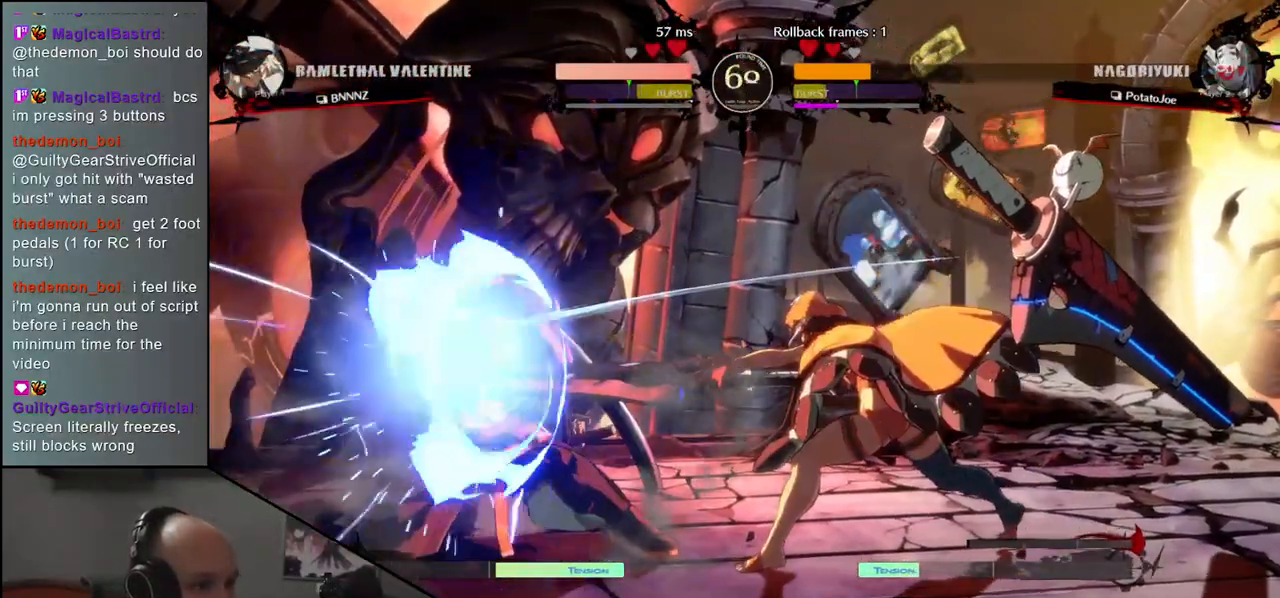
{"buttons": [], "left_stick": "down-left", "events": []}
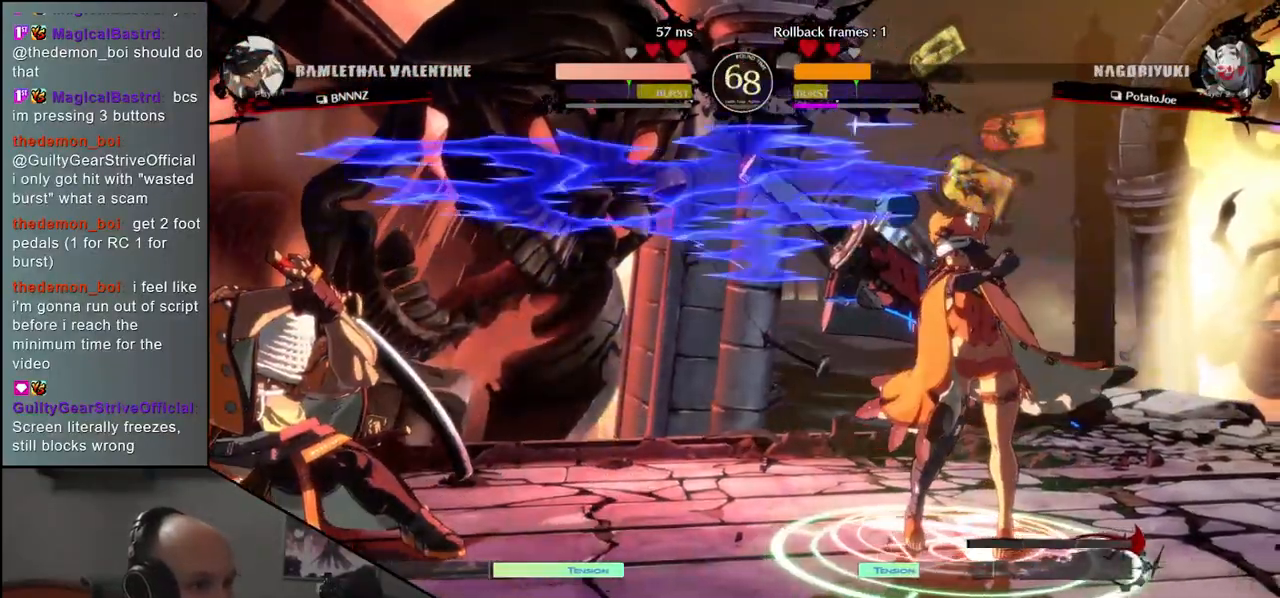
{"buttons": [], "left_stick": "down-left", "events": []}
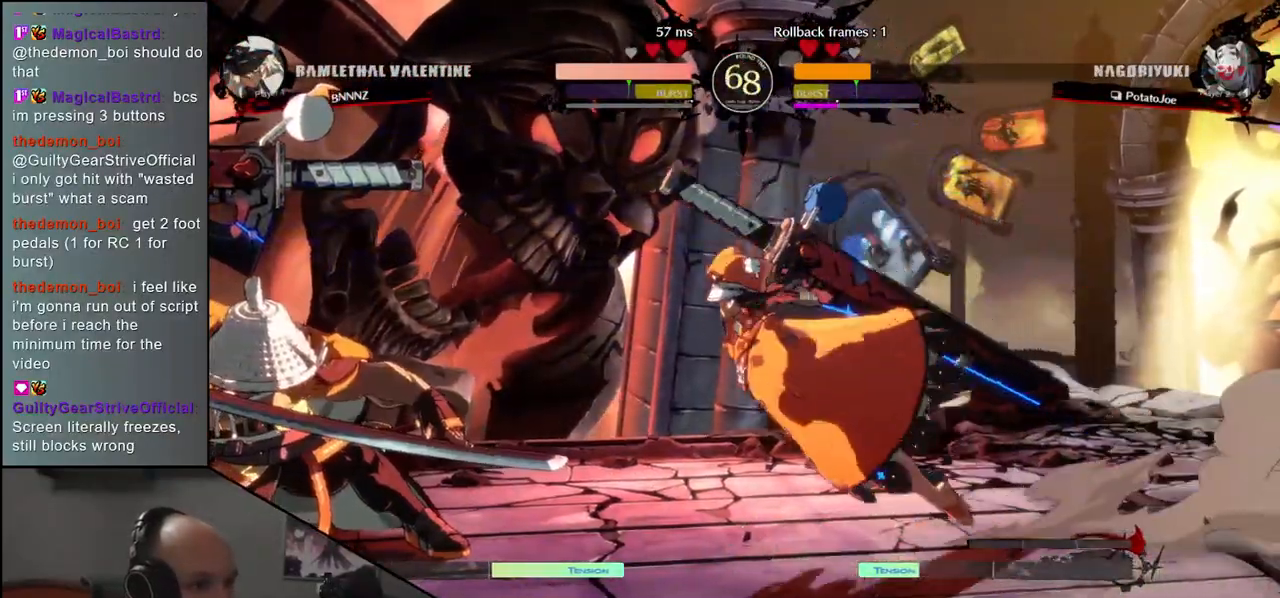
{"buttons": [], "left_stick": "down-left", "events": []}
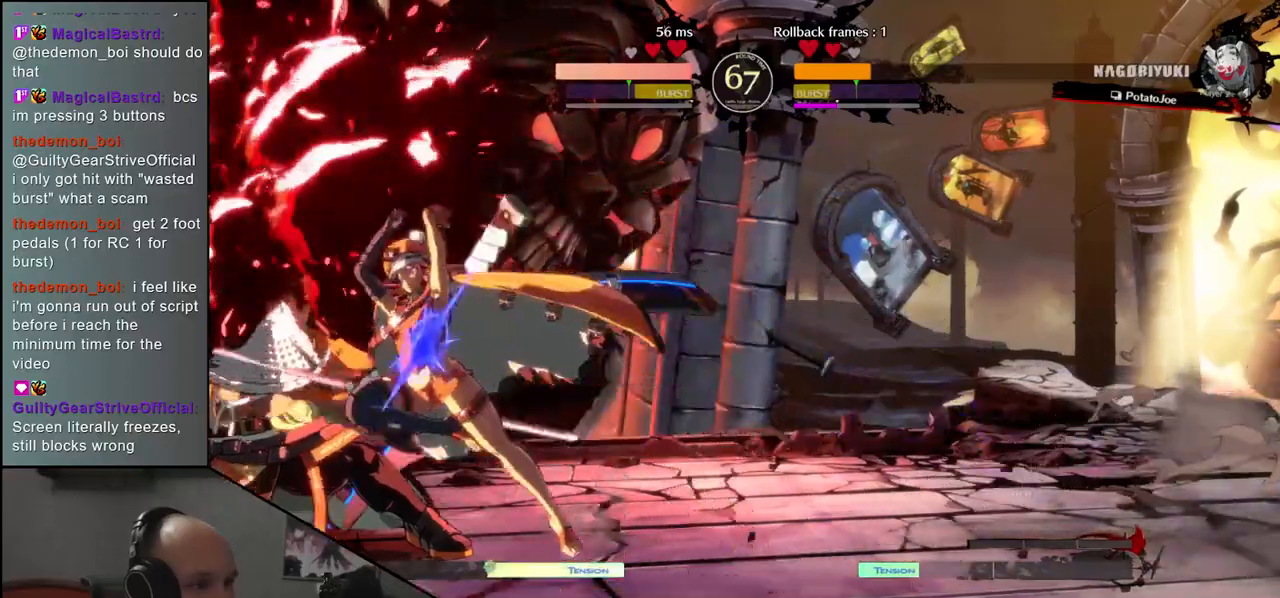
{"buttons": [], "left_stick": "down-left", "events": []}
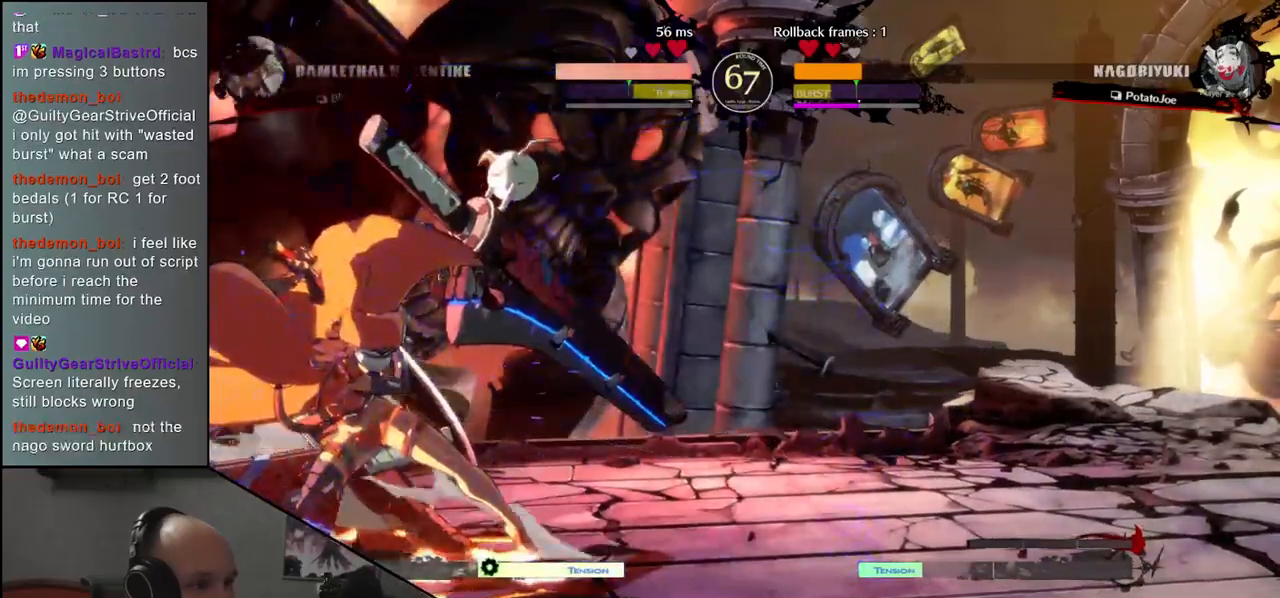
{"buttons": [], "left_stick": "center", "events": [[17, "L2", "down"], [50, "left_stick", "center"], [67, "L2", "up"], [167, "L2", "down"], [217, "L2", "up"], [300, "L2", "down"], [350, "L2", "up"], [417, "L2", "down"], [467, "L2", "up"]]}
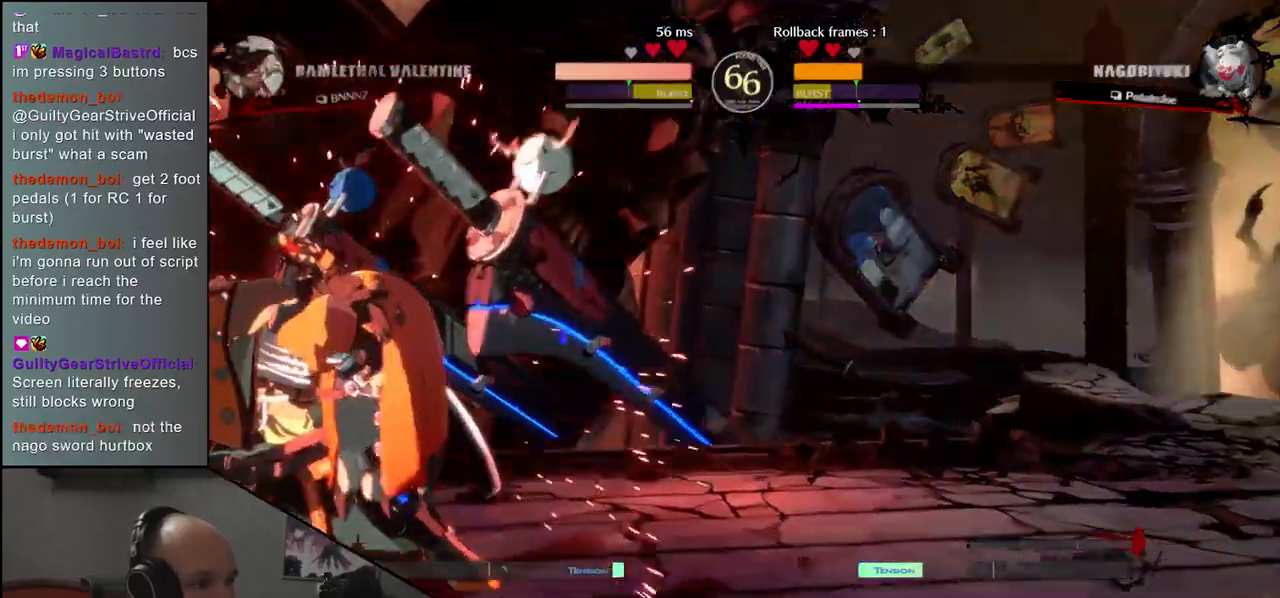
{"buttons": ["L2"], "left_stick": "center", "events": [[50, "L2", "down"], [150, "L2", "up"], [217, "L2", "down"], [283, "L2", "up"], [350, "L2", "down"], [417, "L2", "up"], [483, "L2", "down"]]}
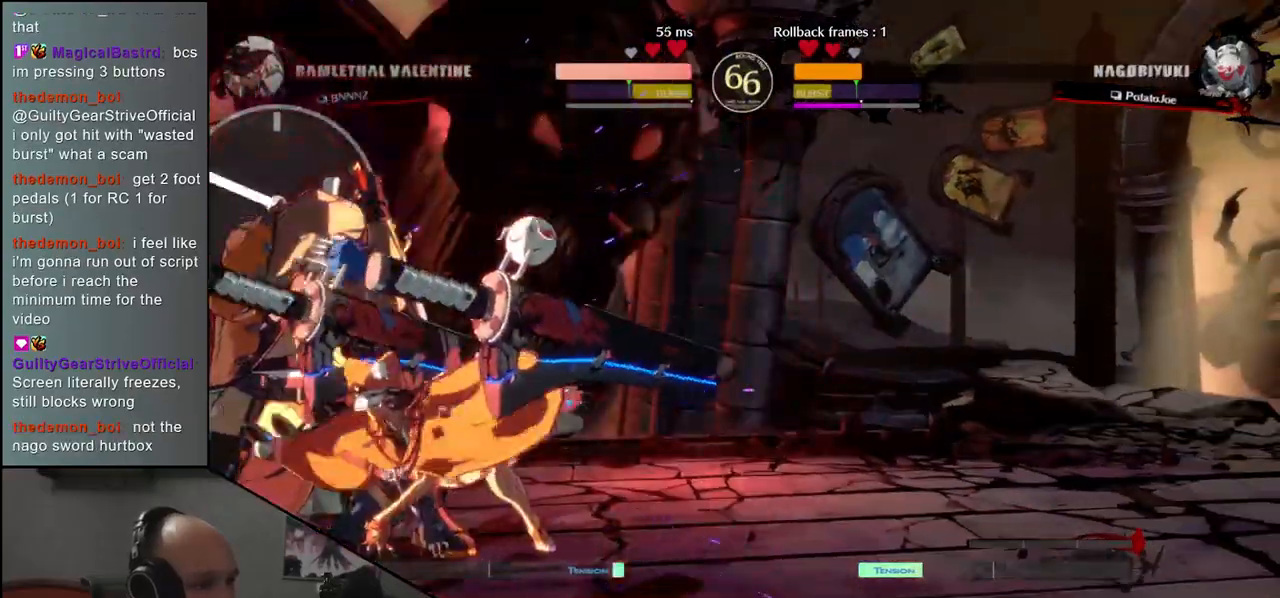
{"buttons": [], "left_stick": "down-left", "events": [[33, "L2", "up"], [117, "L2", "down"], [167, "L2", "up"], [233, "L2", "down"], [267, "left_stick", "down-left"], [317, "L2", "up"]]}
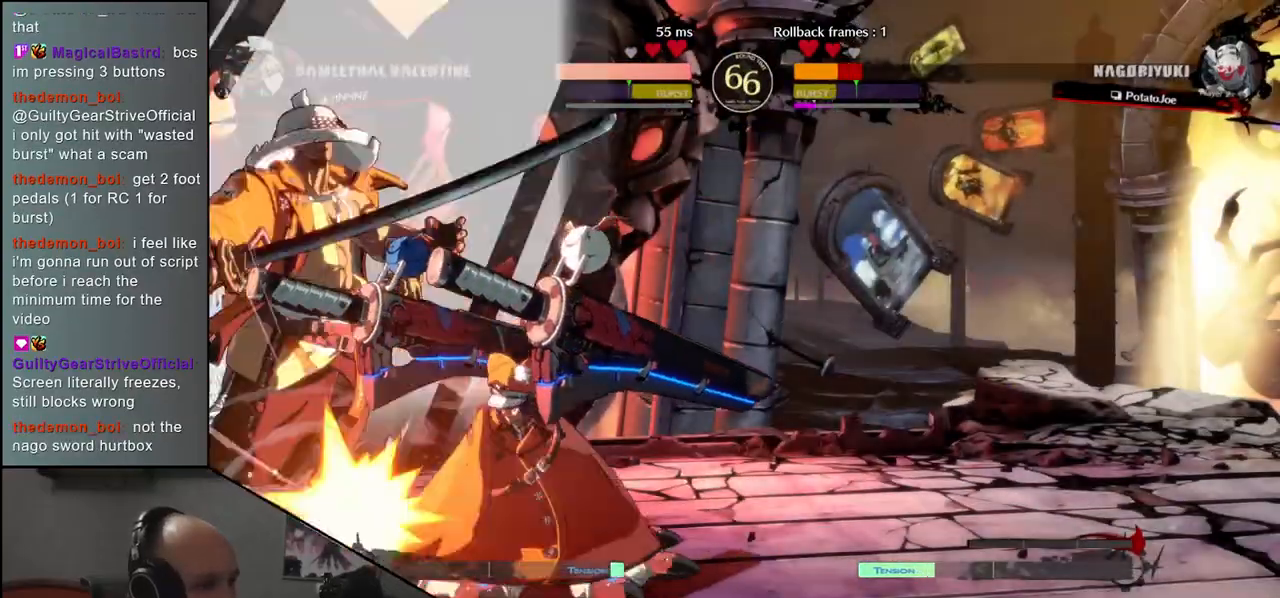
{"buttons": [], "left_stick": "down-left", "events": []}
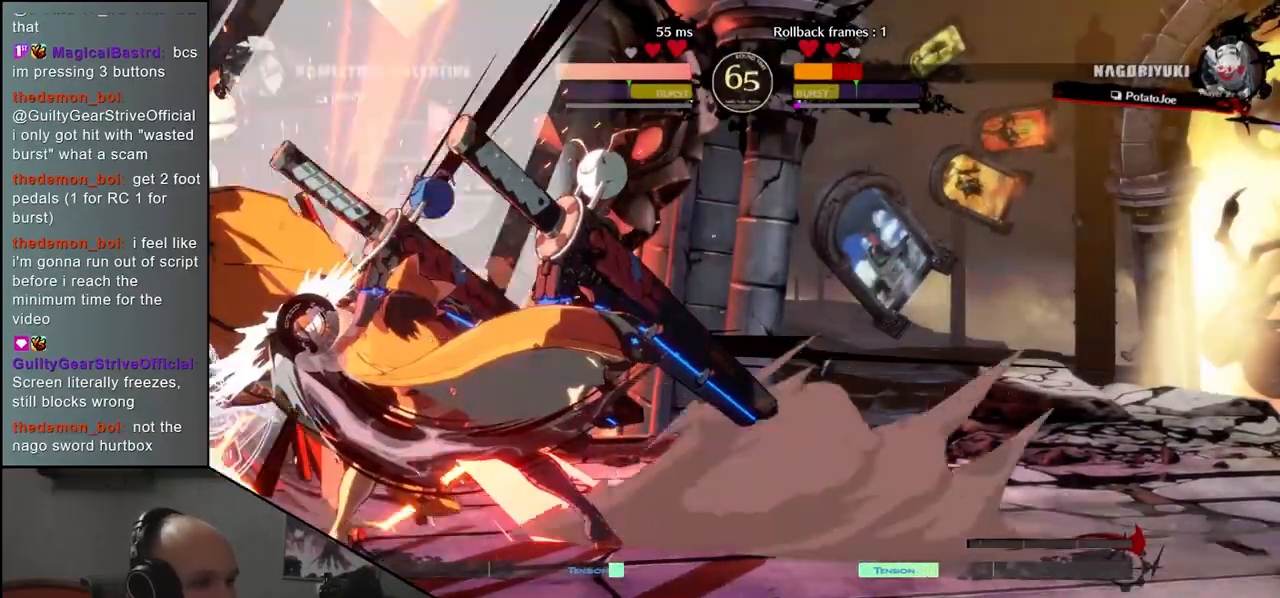
{"buttons": [], "left_stick": "down-left", "events": []}
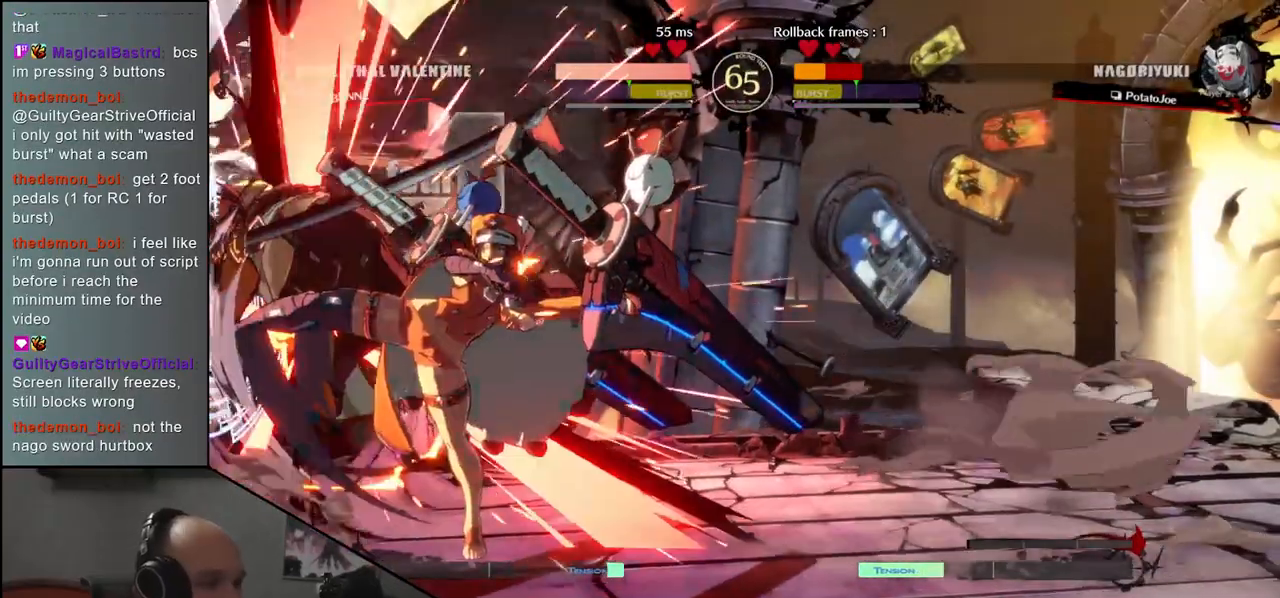
{"buttons": [], "left_stick": "down-left", "events": []}